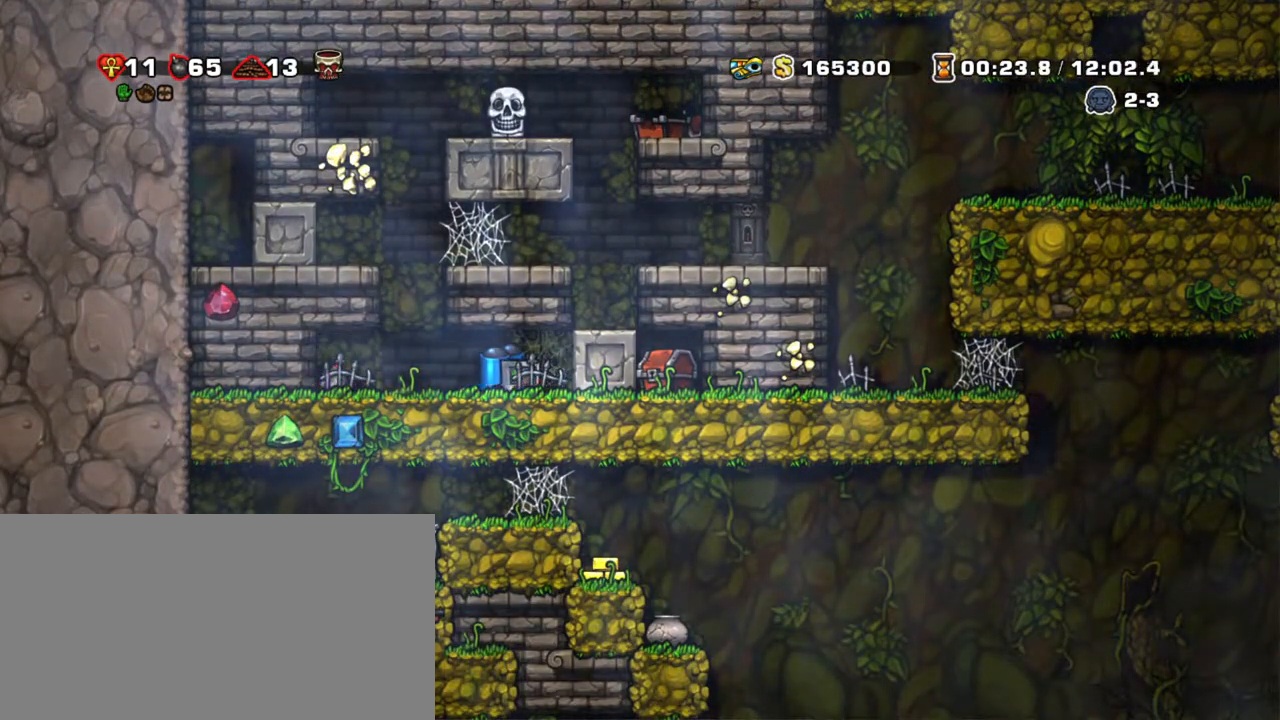
Gameplay with keyboard; each line is a JSON object with the keys held at the frame after it. "events" lists presses ("down") and releases ("up") of "a", "down", "escape", "left", "right", "s", "shift", "space", "tab", "up", "x" and "z" between this image and that frame as [ms after this image, input, new state], when the widget could be followed in between. No other keys are recorded. Mouse input is not recorded.
{"keys": ["right", "shift"], "events": [[17, "x", "down"], [67, "z", "down"], [117, "down", "up"], [167, "right", "up"], [167, "x", "up"], [250, "z", "up"], [483, "right", "down"]]}
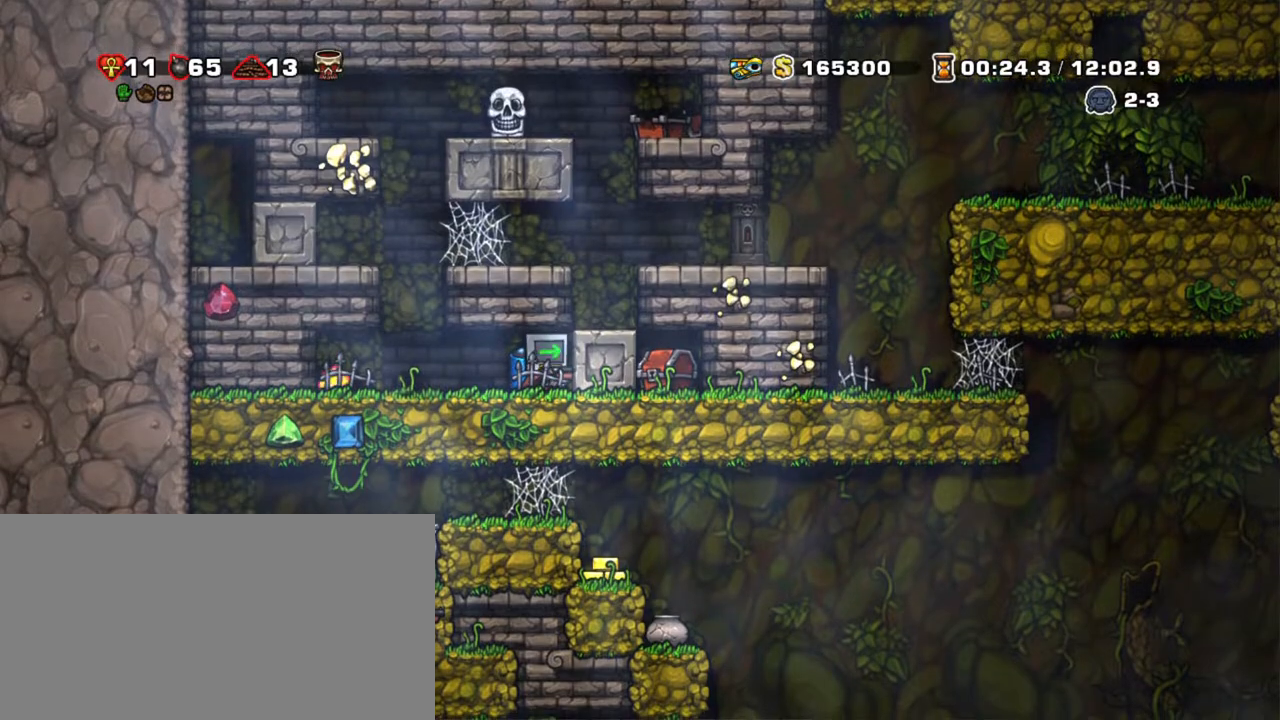
{"keys": ["right", "shift"], "events": []}
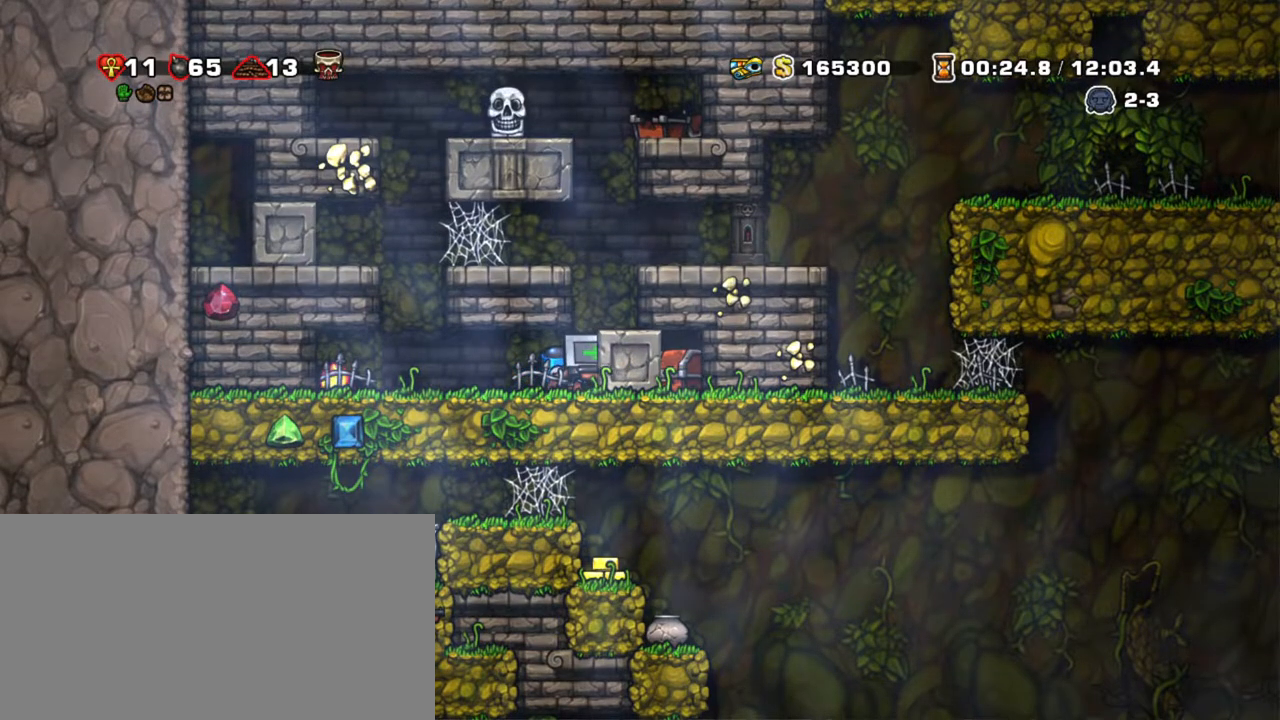
{"keys": ["right", "shift"], "events": []}
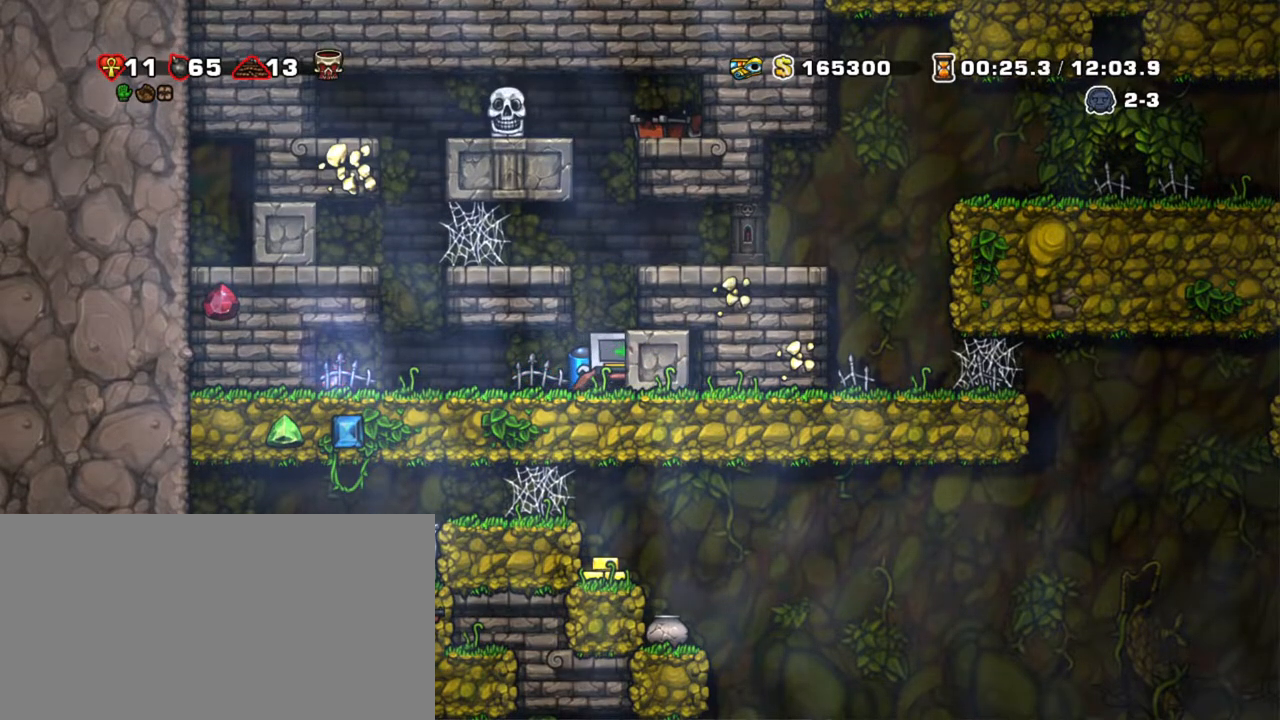
{"keys": ["right", "shift"], "events": []}
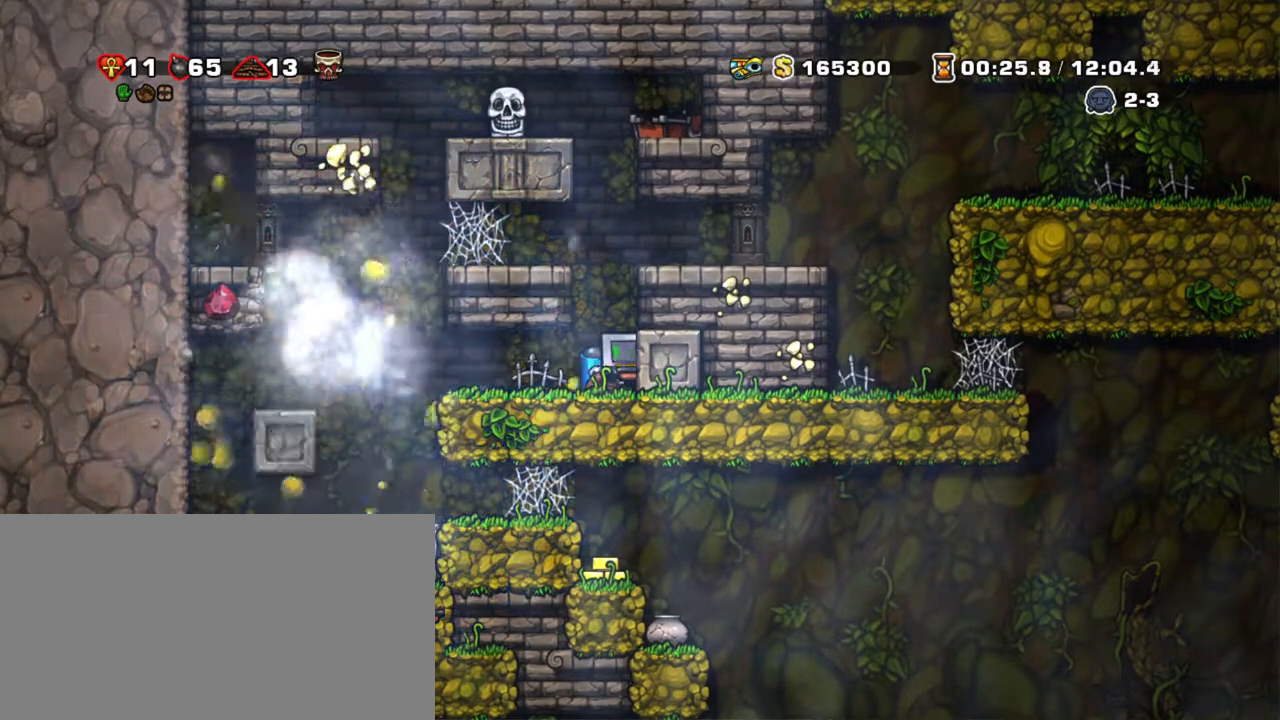
{"keys": ["left", "shift"], "events": [[33, "left", "down"], [167, "right", "up"]]}
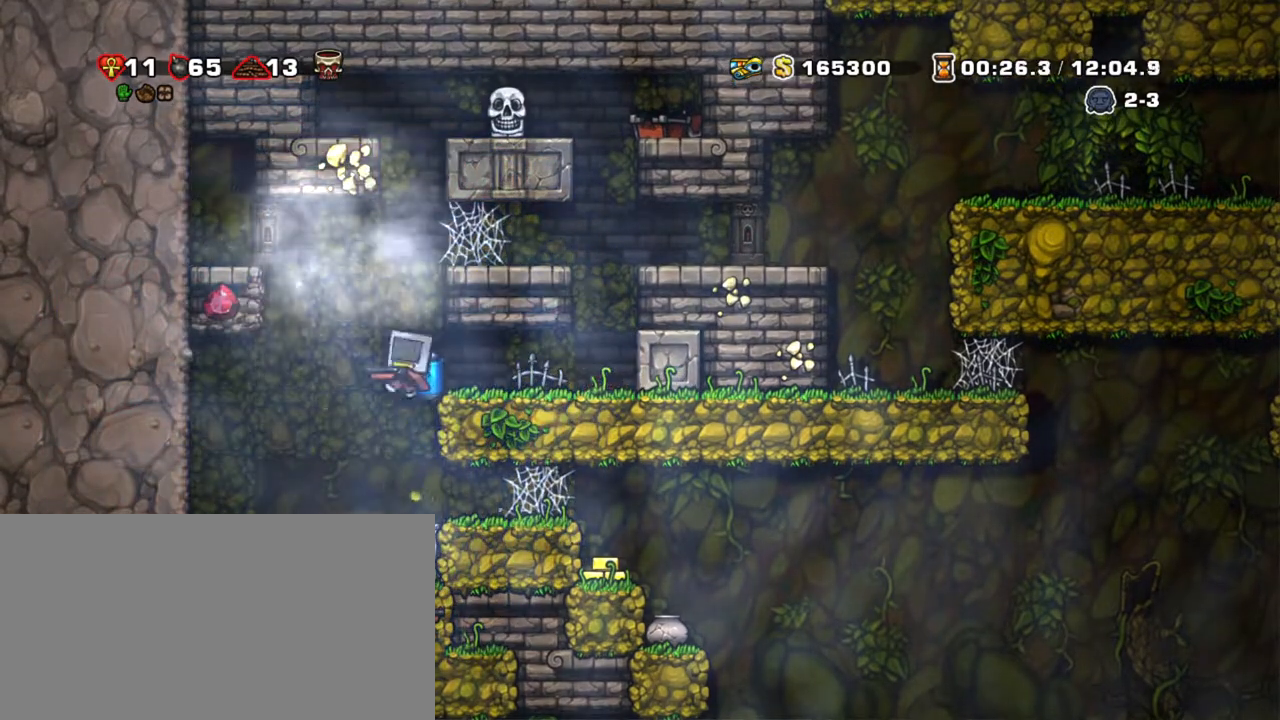
{"keys": ["left", "shift"], "events": [[100, "left", "up"], [100, "right", "down"], [200, "right", "up"], [383, "left", "down"]]}
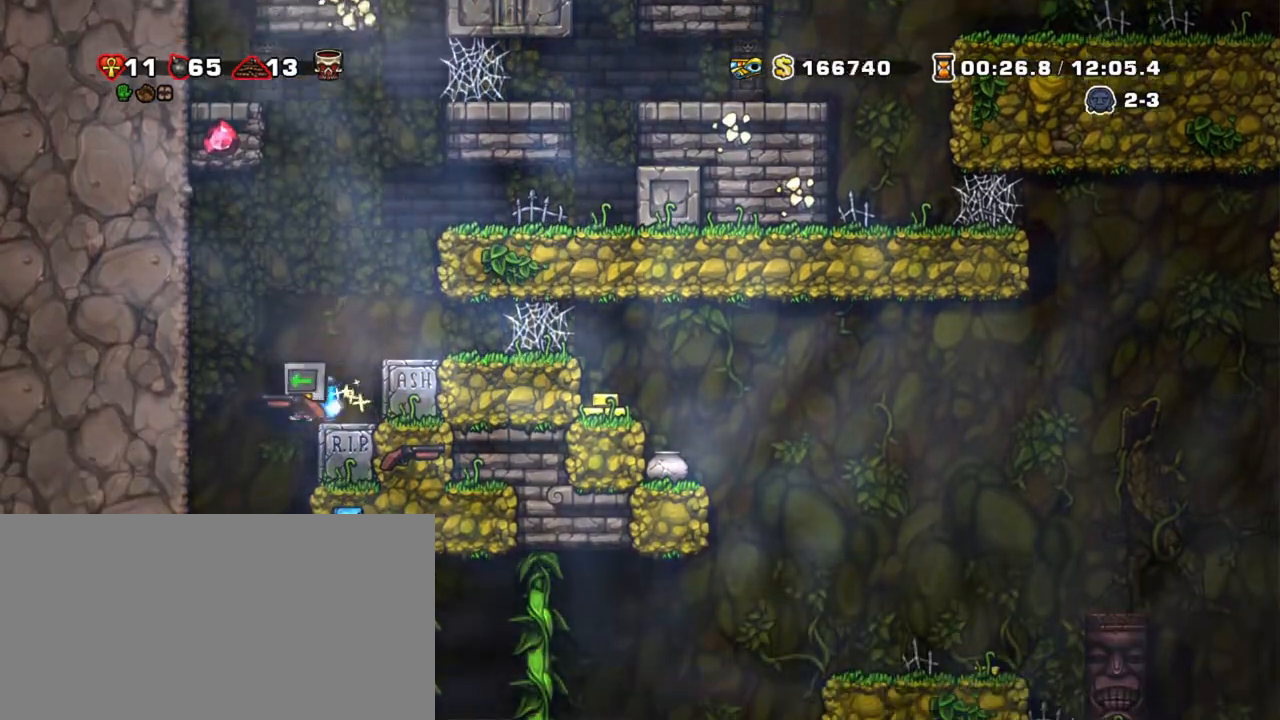
{"keys": ["left", "shift"], "events": [[17, "right", "down"], [67, "left", "up"], [117, "right", "up"], [400, "left", "down"]]}
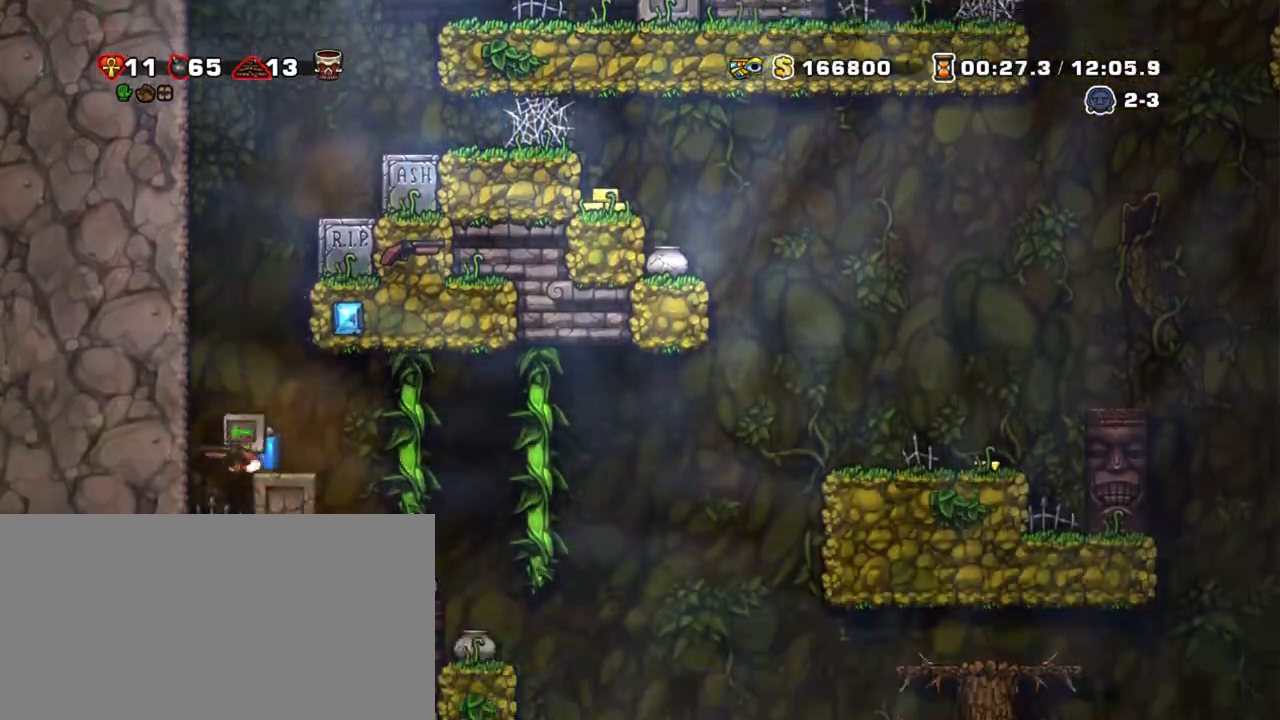
{"keys": ["shift"], "events": [[33, "left", "up"], [267, "down", "down"], [367, "z", "down"], [467, "down", "up"], [467, "z", "up"]]}
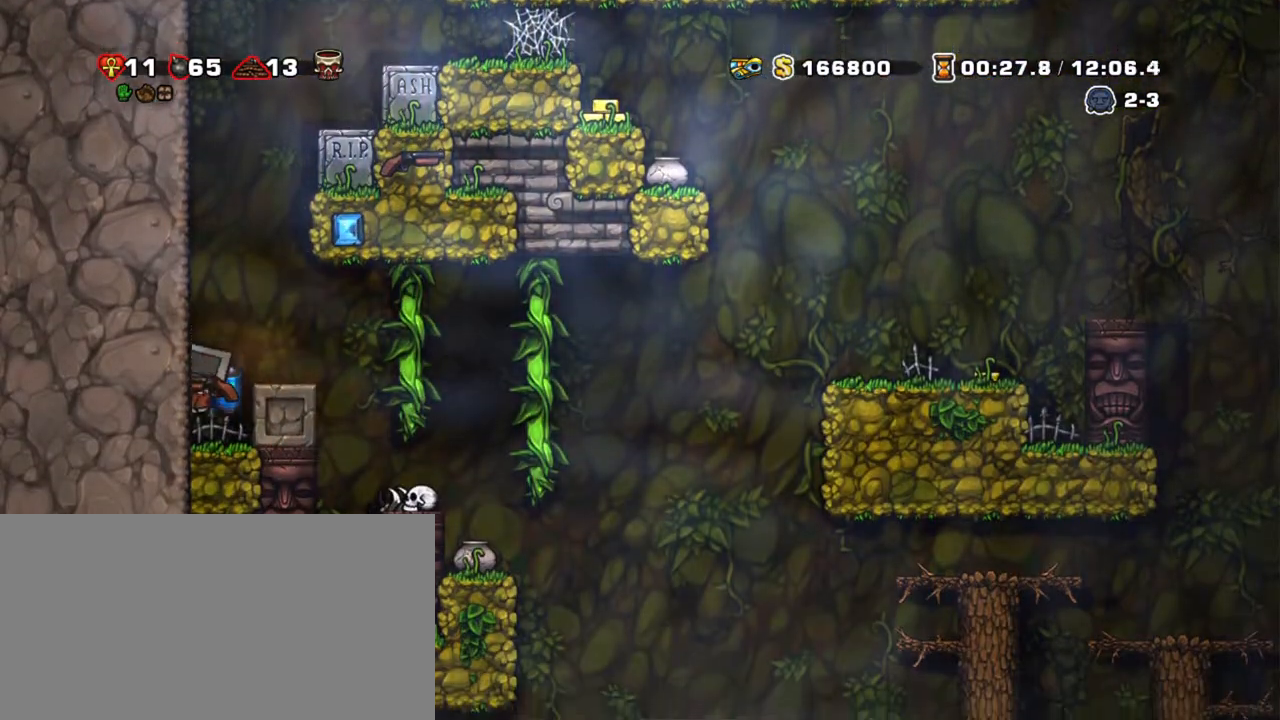
{"keys": ["right", "shift"], "events": [[50, "right", "down"]]}
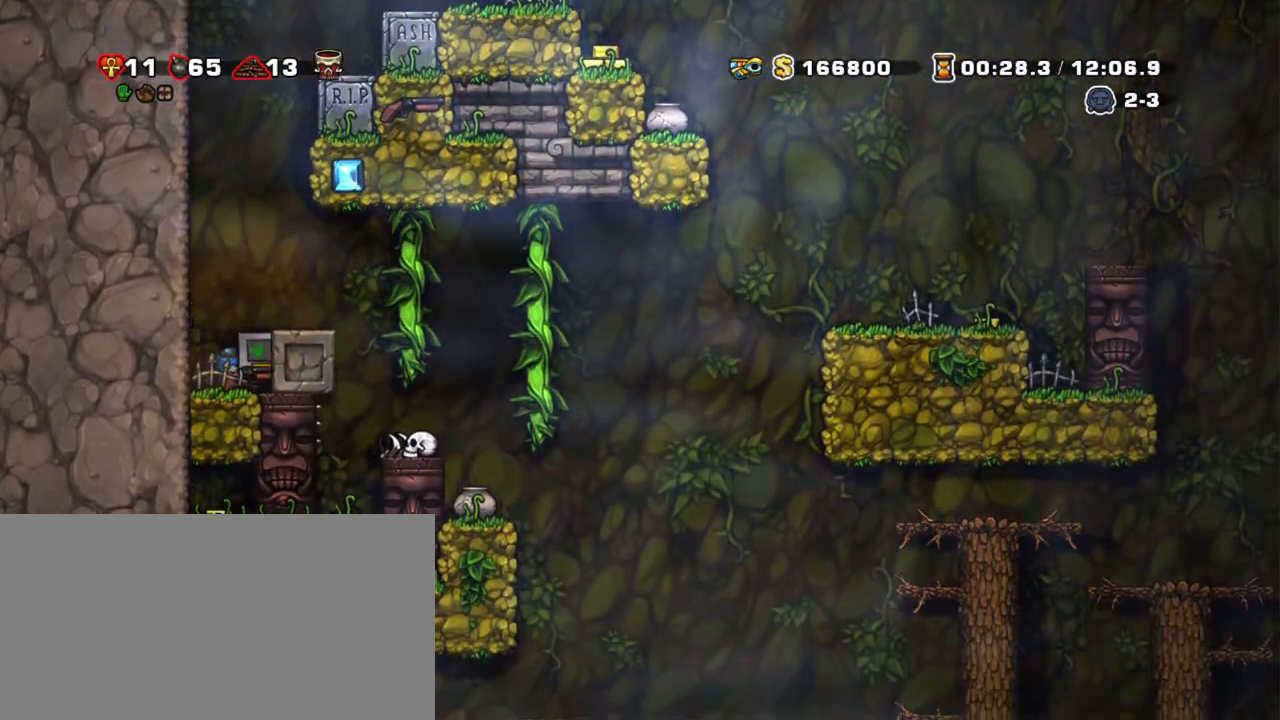
{"keys": ["right", "shift"], "events": []}
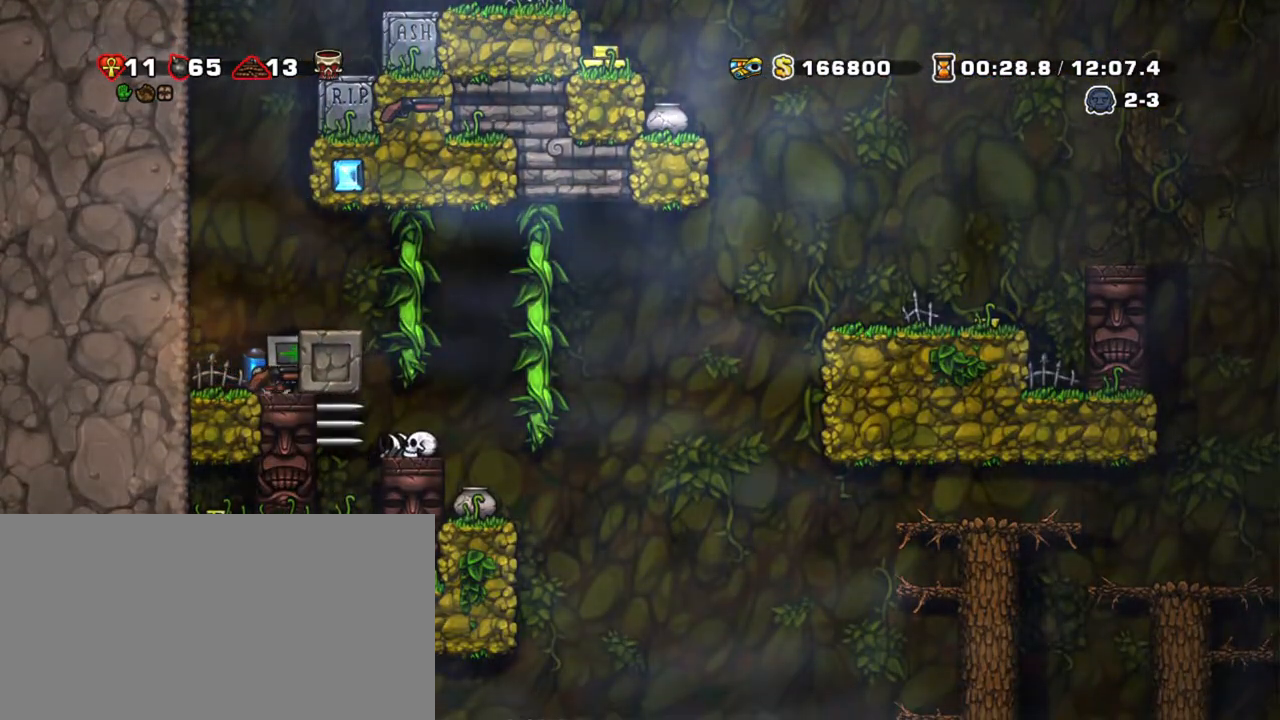
{"keys": ["shift"], "events": [[217, "right", "up"]]}
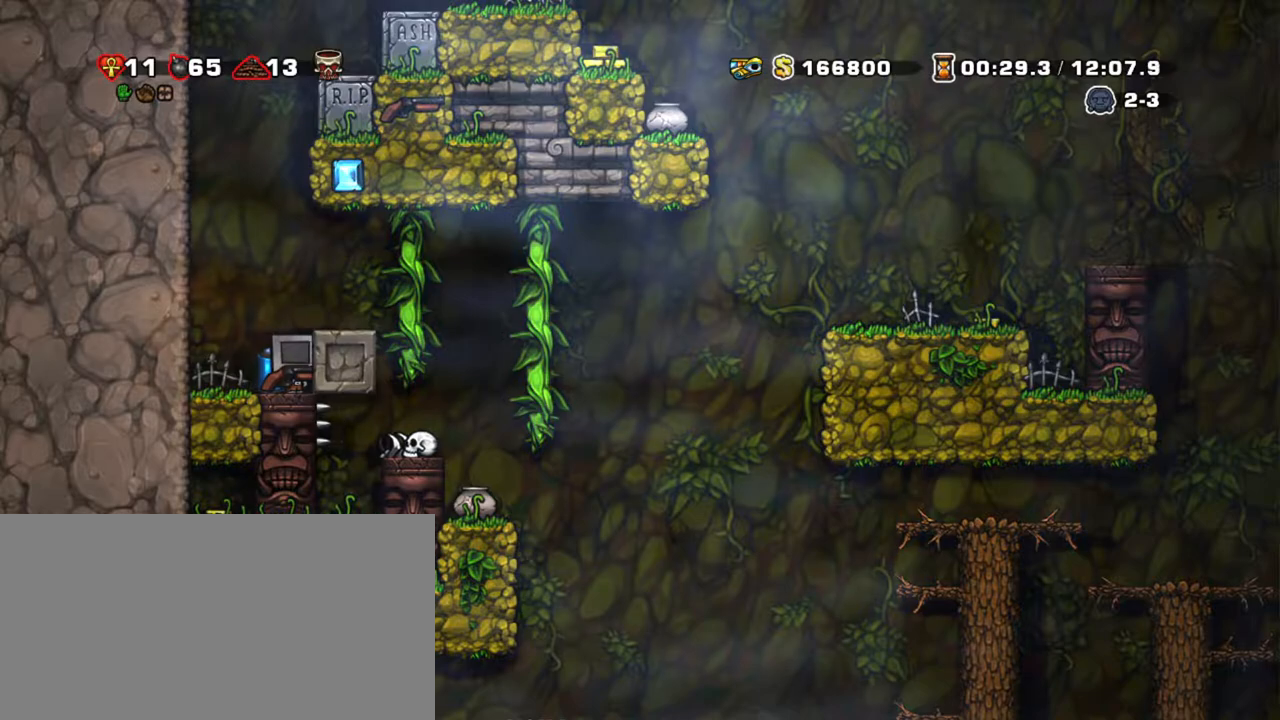
{"keys": ["shift"], "events": [[50, "right", "down"], [333, "right", "up"]]}
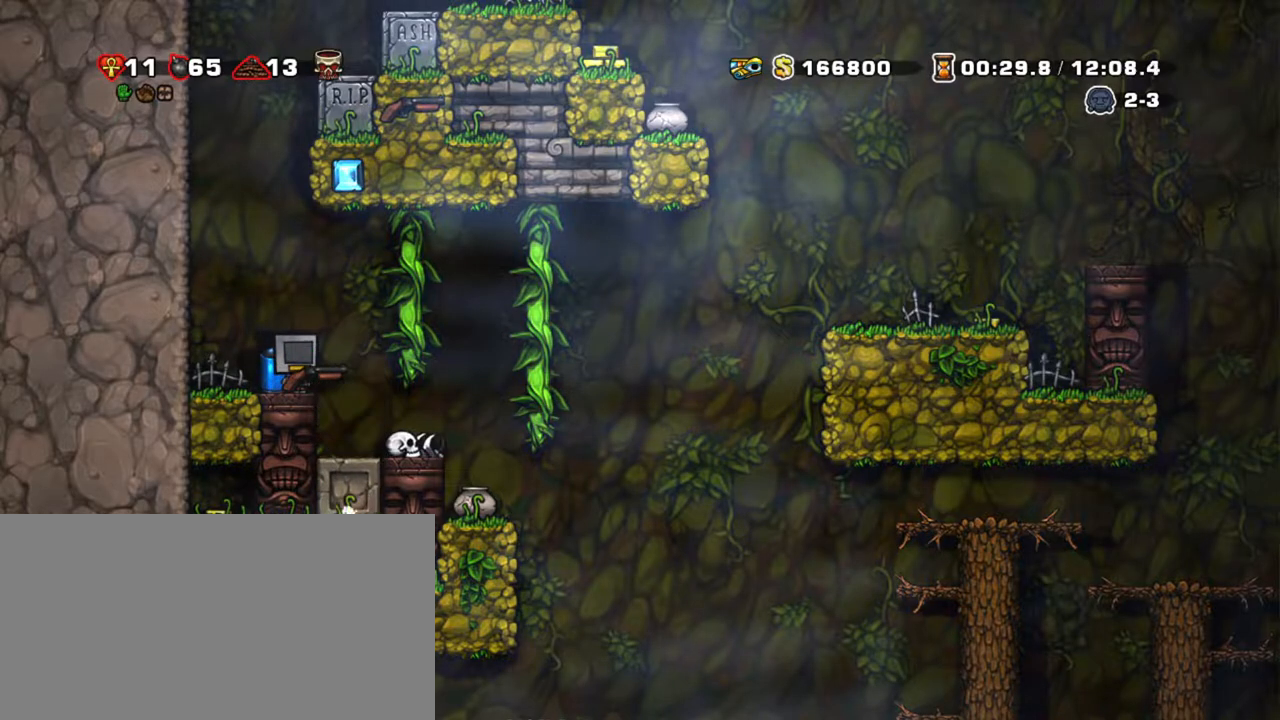
{"keys": ["left", "shift"], "events": [[17, "right", "down"], [117, "right", "up"], [250, "right", "down"], [250, "z", "down"], [350, "z", "up"], [483, "left", "down"], [483, "right", "up"]]}
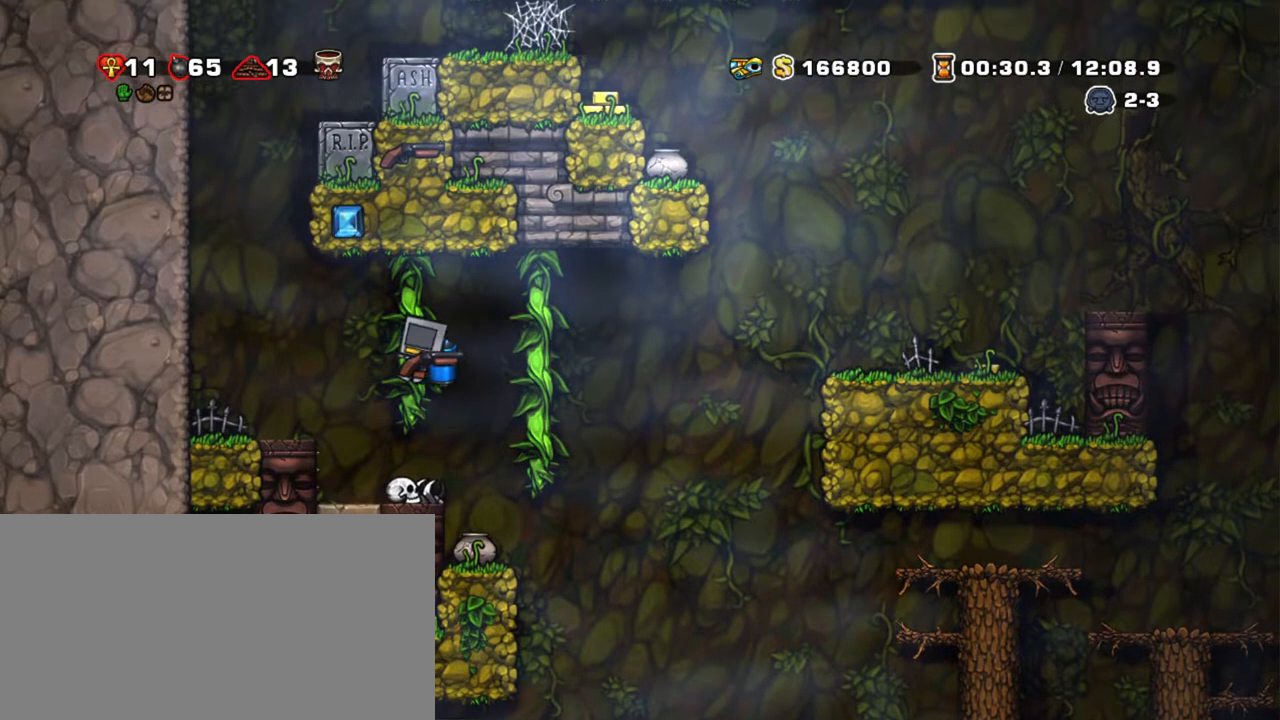
{"keys": ["shift"], "events": [[83, "left", "up"]]}
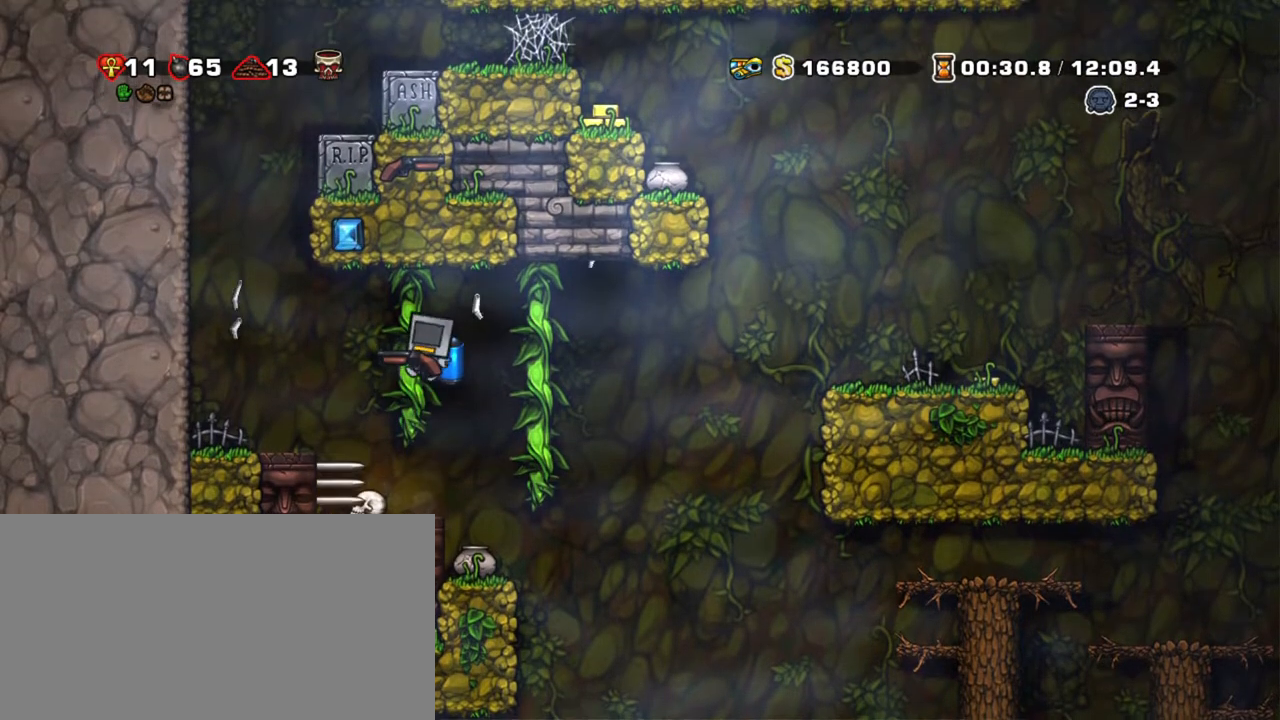
{"keys": ["shift"], "events": [[383, "x", "down"], [383, "z", "down"], [483, "x", "up"], [483, "z", "up"]]}
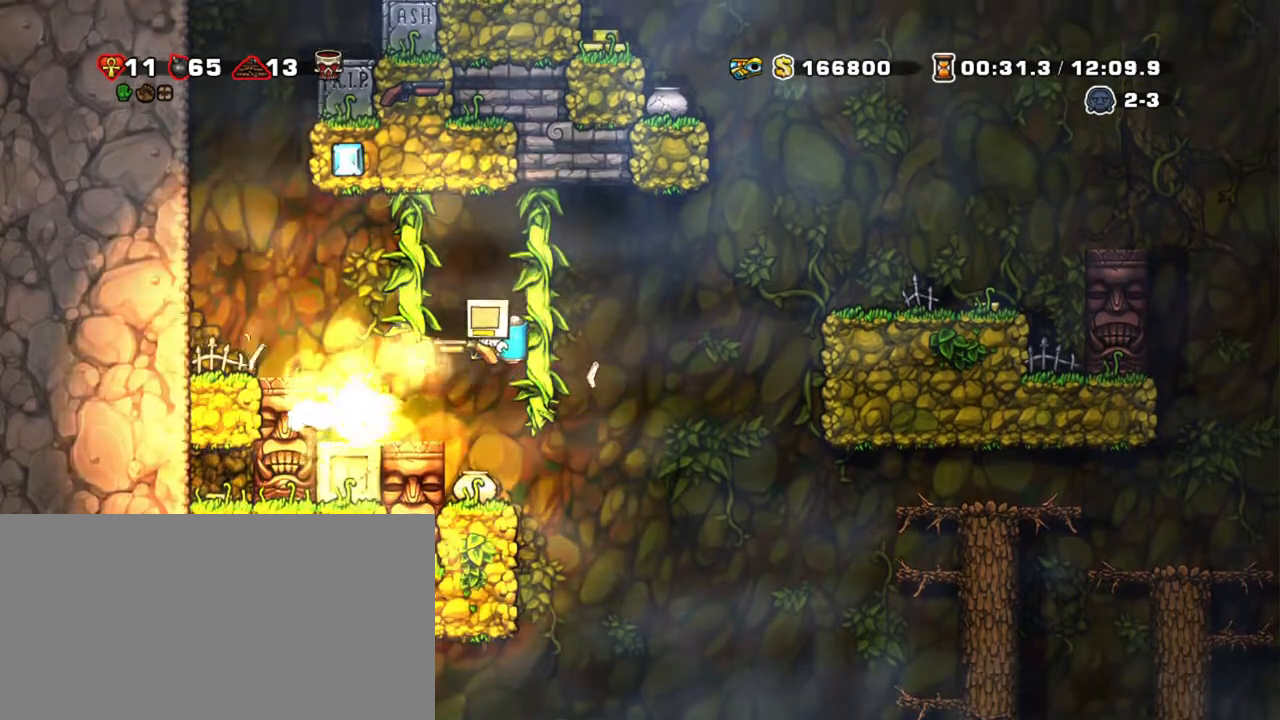
{"keys": ["shift"], "events": [[200, "right", "down"], [350, "left", "down"], [450, "left", "up"], [450, "right", "up"]]}
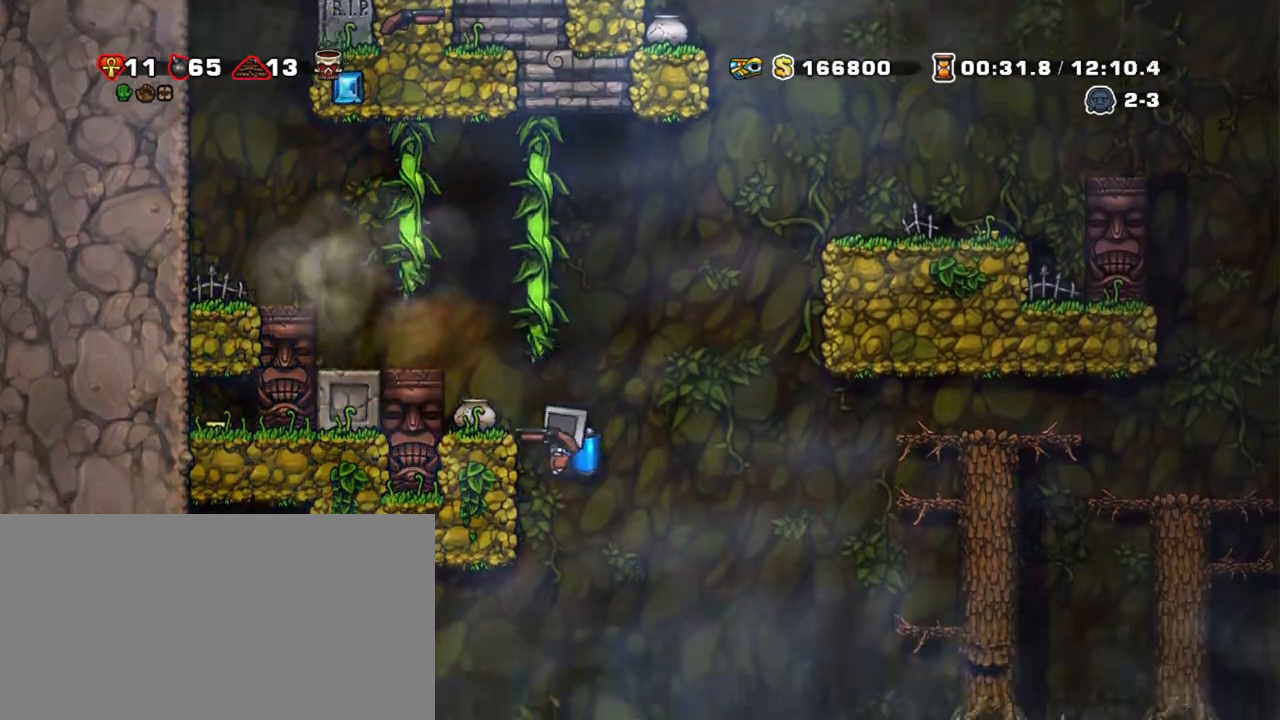
{"keys": ["shift", "z"], "events": [[33, "z", "down"], [133, "z", "up"], [450, "z", "down"]]}
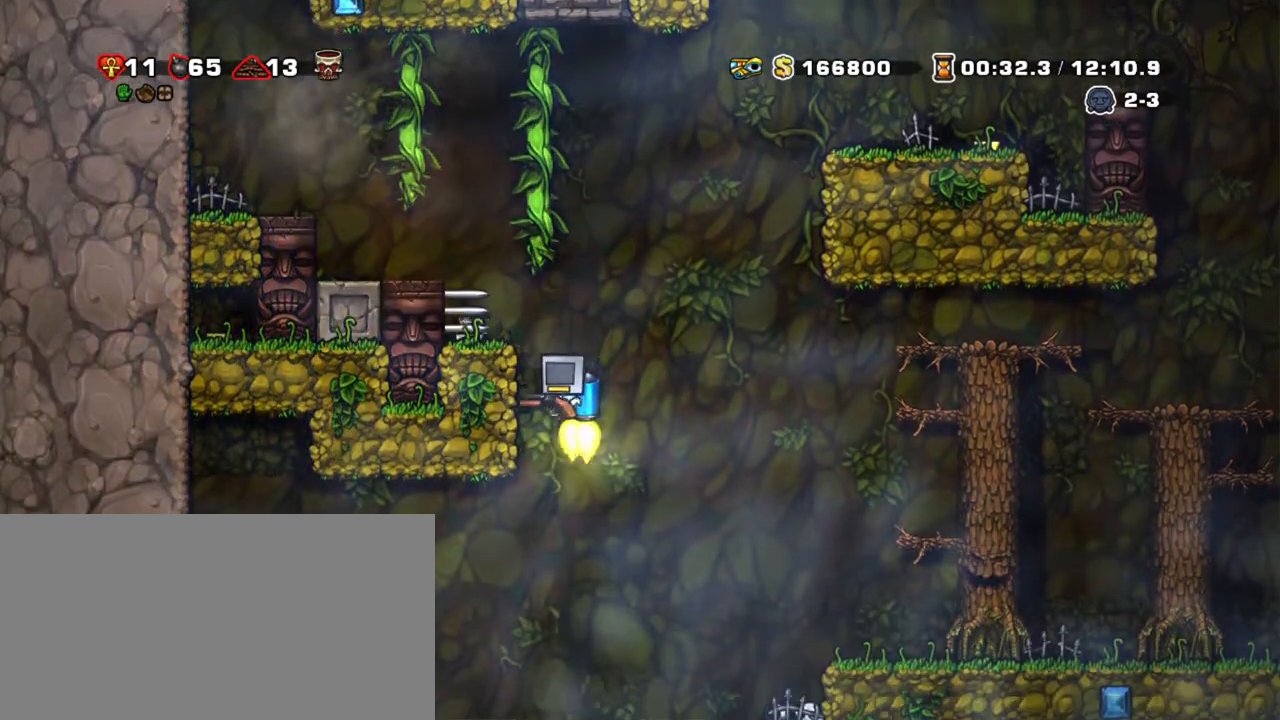
{"keys": ["left", "shift"], "events": [[150, "z", "up"], [183, "z", "down"], [283, "left", "down"], [283, "z", "up"]]}
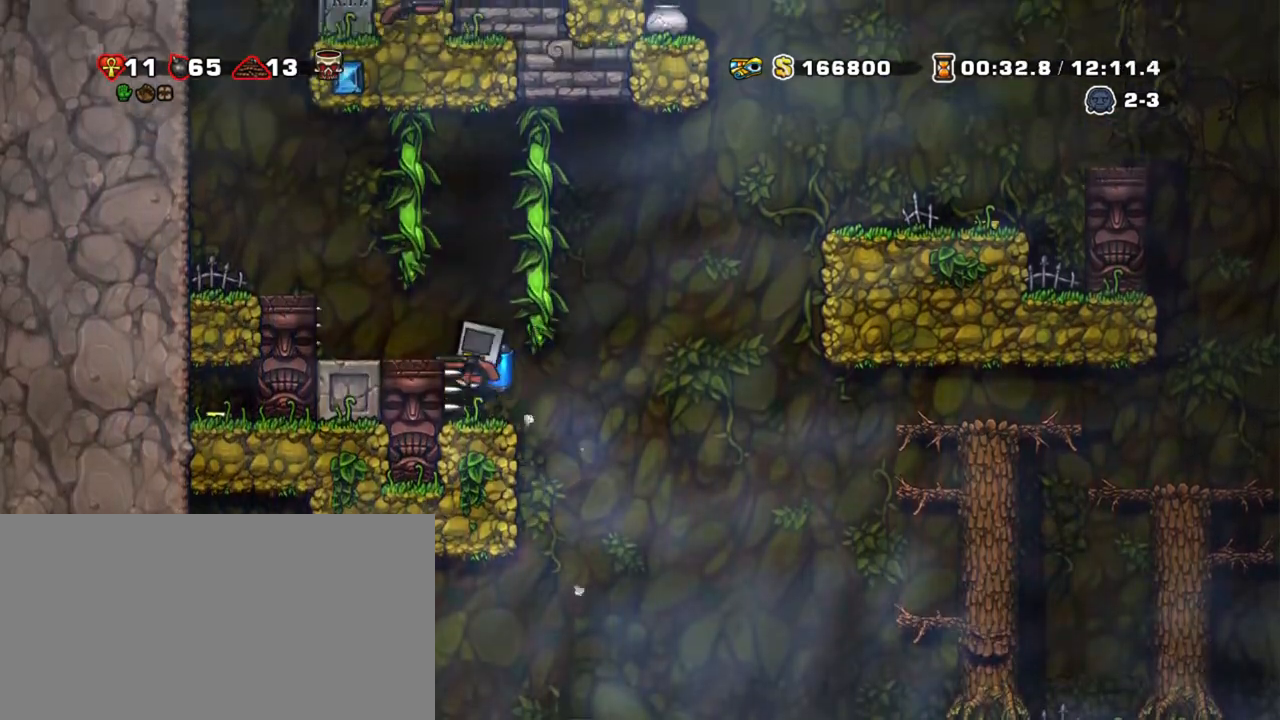
{"keys": ["left", "shift", "z"], "events": [[117, "z", "down"], [250, "z", "up"], [300, "z", "down"]]}
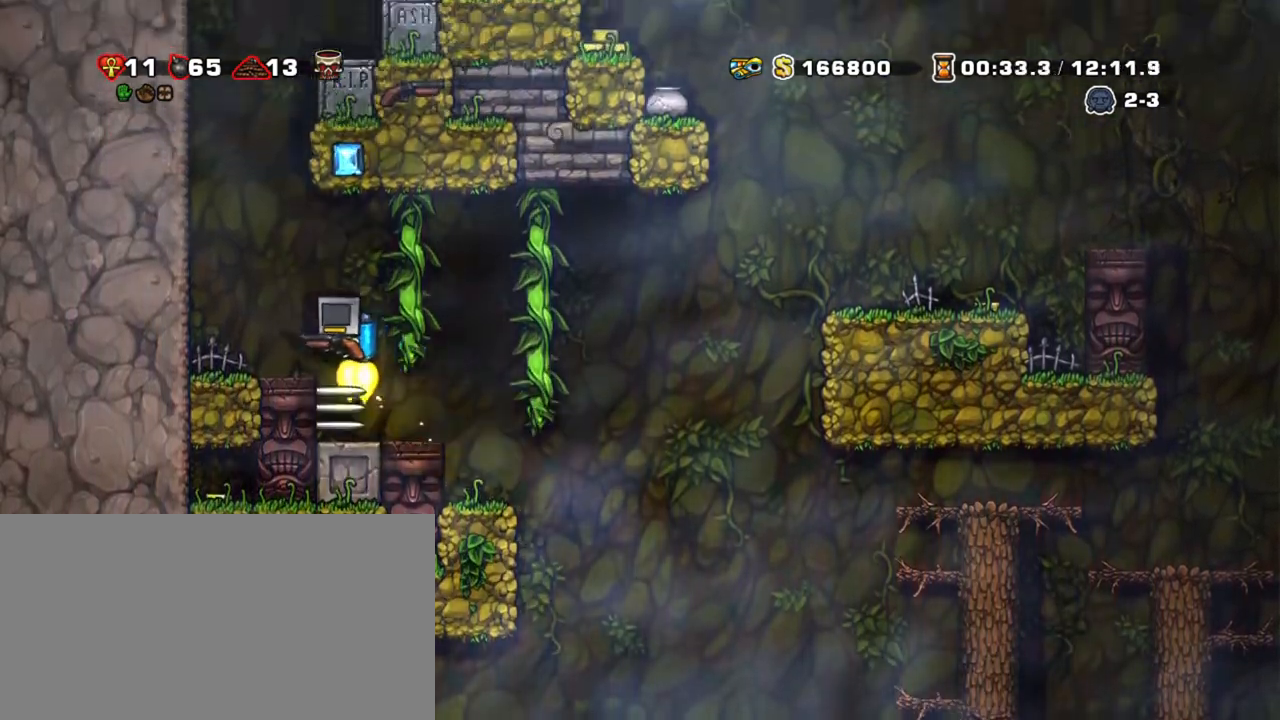
{"keys": ["shift", "z"], "events": [[183, "right", "down"], [217, "left", "up"], [317, "right", "up"]]}
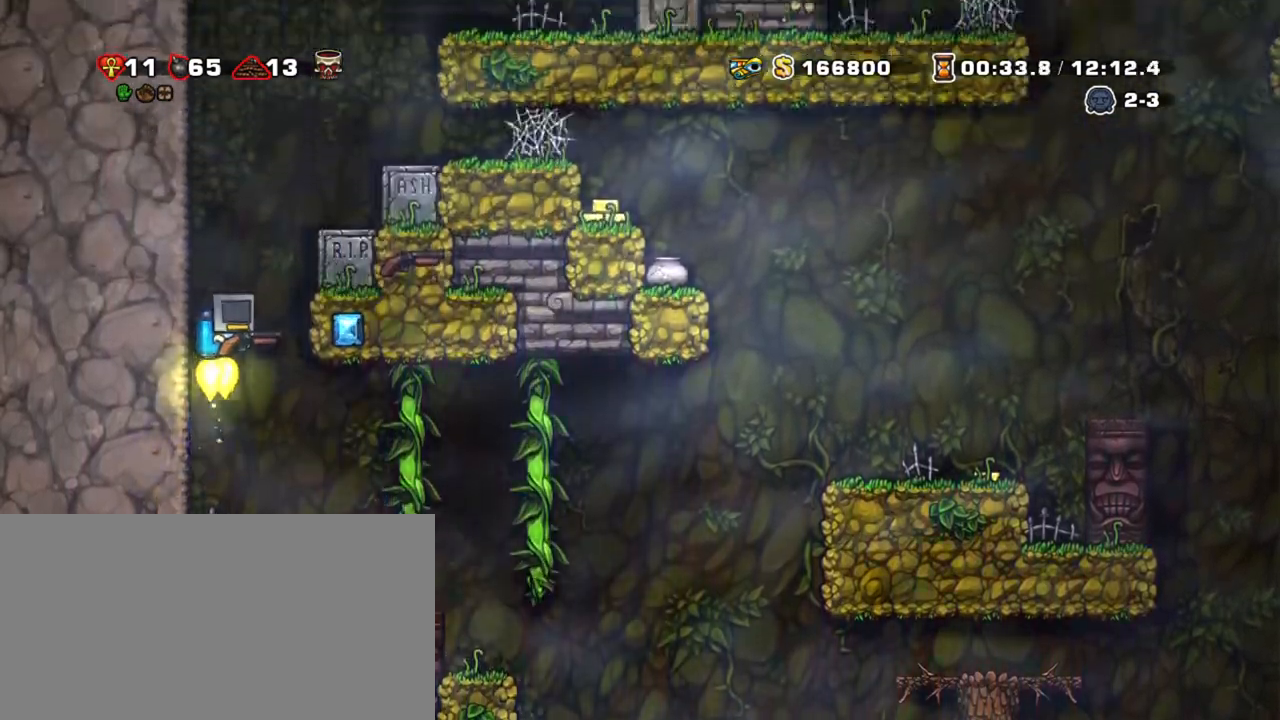
{"keys": ["right", "shift"], "events": [[150, "right", "down"], [467, "z", "up"]]}
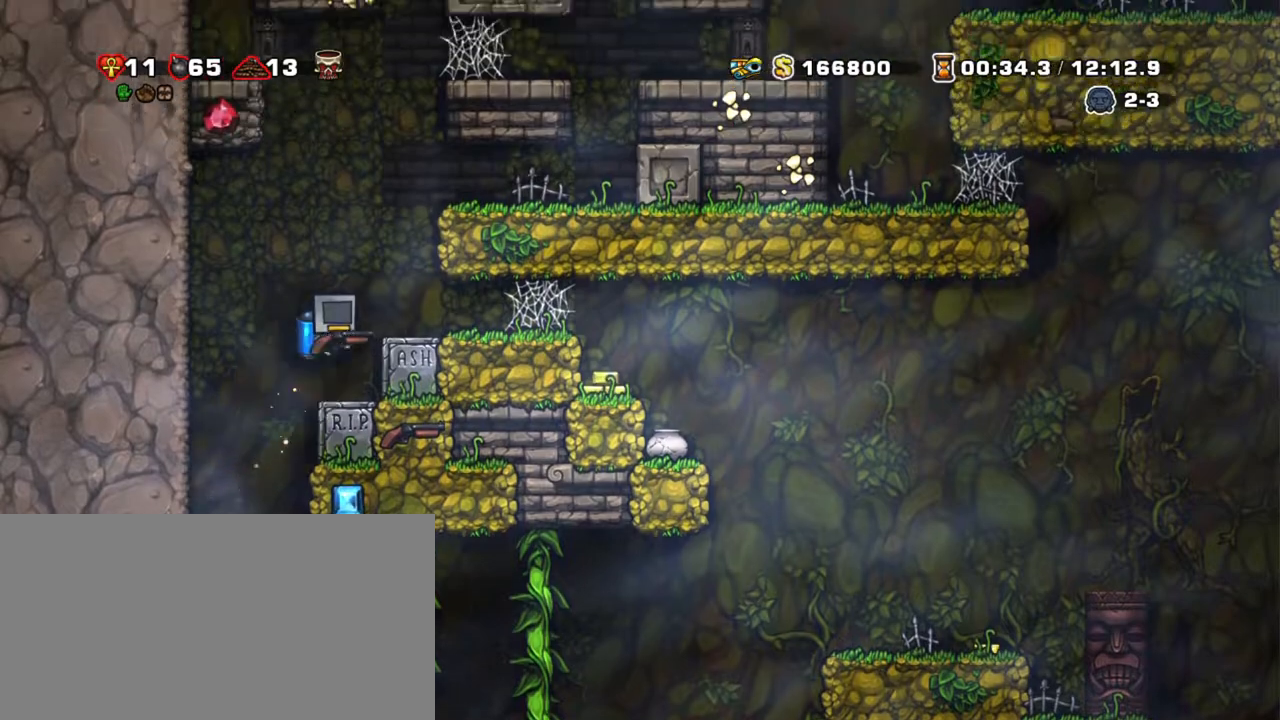
{"keys": ["right", "shift"], "events": [[350, "z", "down"], [433, "z", "up"]]}
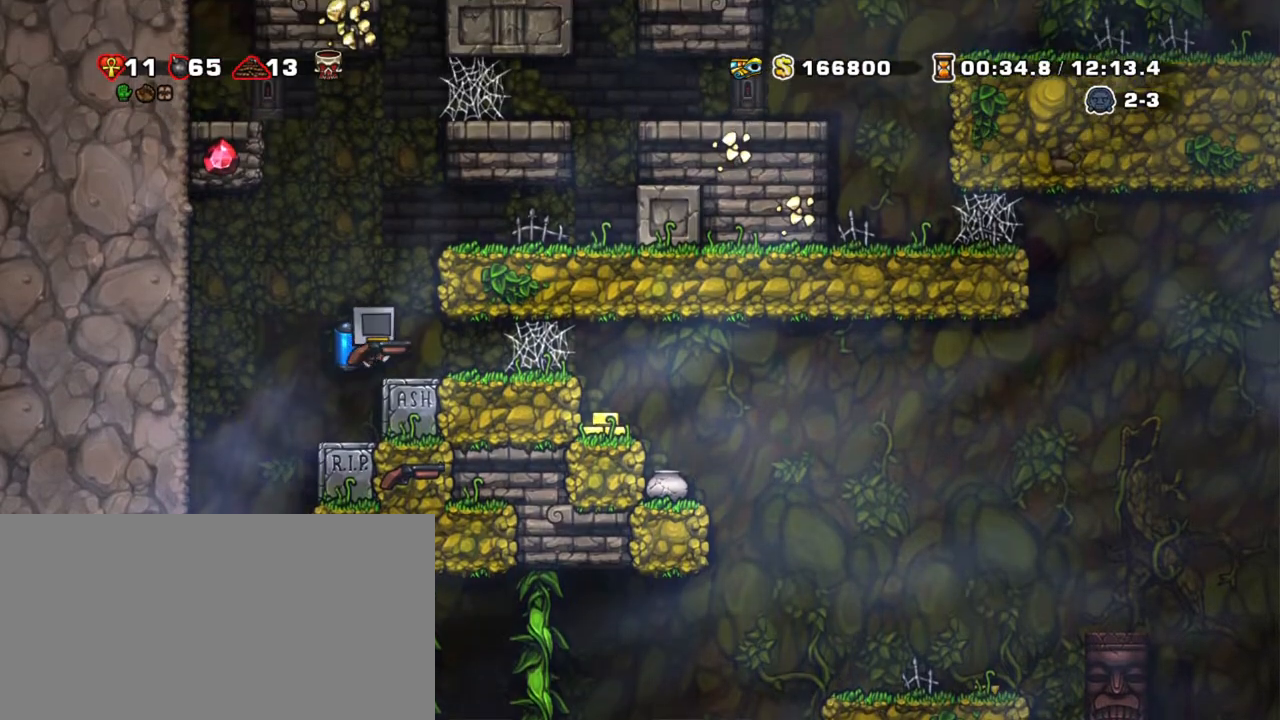
{"keys": ["shift", "z"], "events": [[317, "down", "down"], [367, "x", "down"], [417, "z", "down"], [500, "down", "up"], [500, "right", "up"], [500, "x", "up"]]}
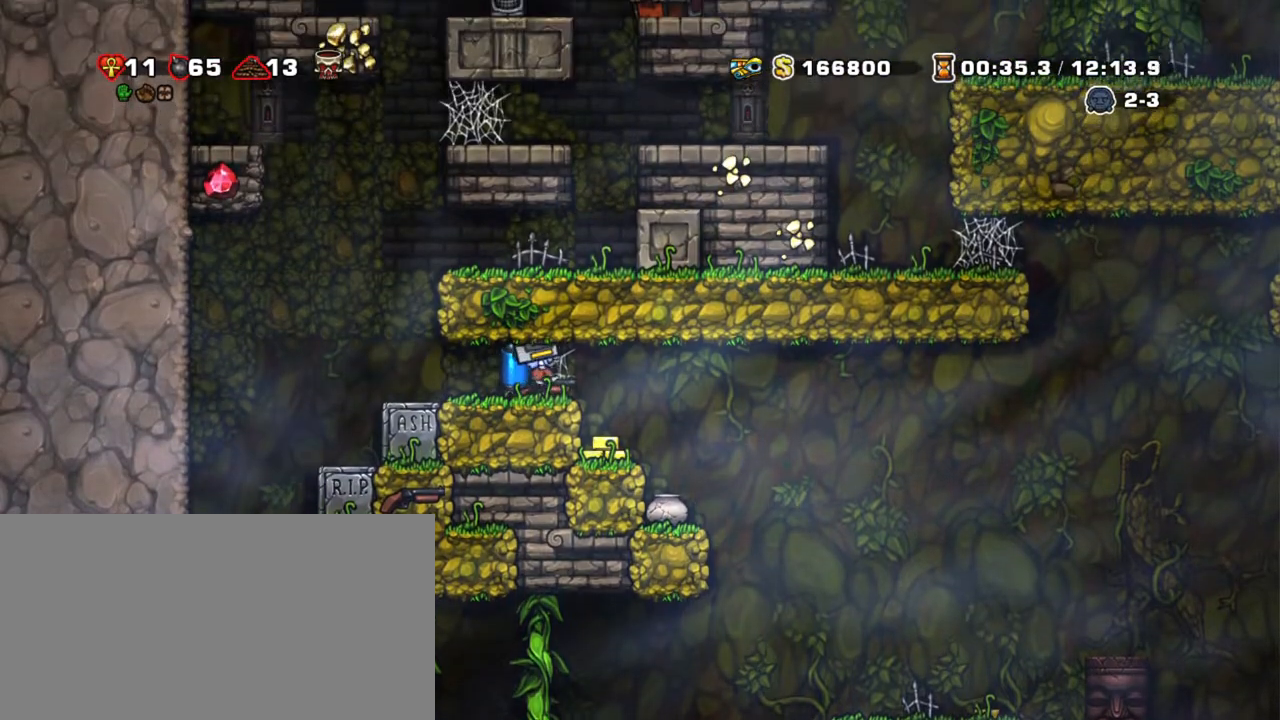
{"keys": ["right", "shift"], "events": [[50, "z", "up"], [200, "right", "down"]]}
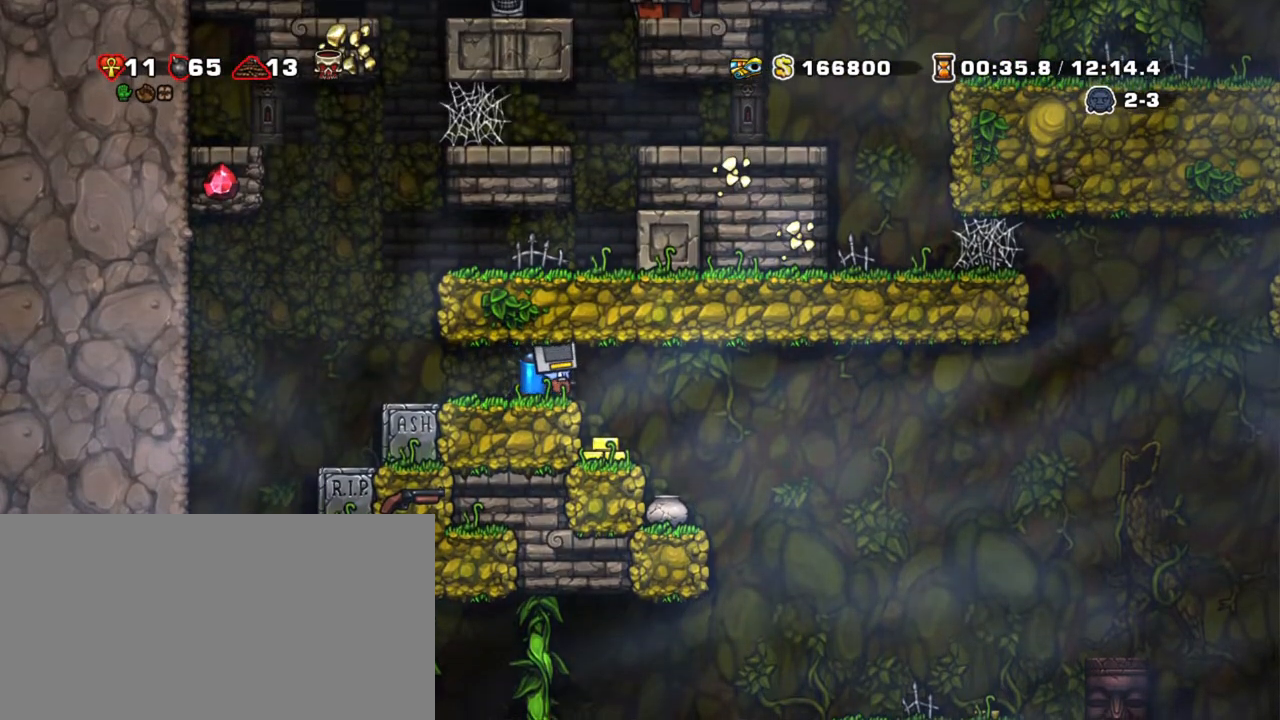
{"keys": ["shift"], "events": [[300, "left", "down"], [350, "left", "up"], [350, "right", "up"]]}
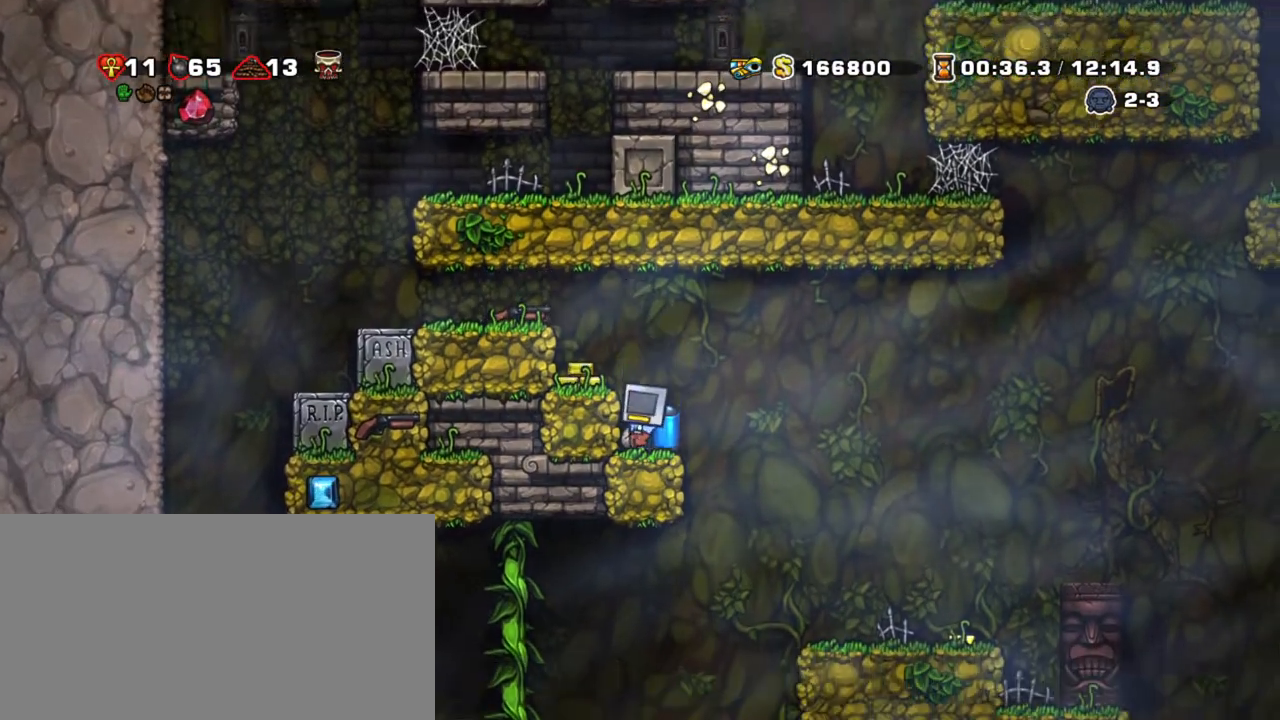
{"keys": ["shift", "z"], "events": [[183, "down", "down"], [283, "x", "down"], [317, "z", "down"], [367, "down", "up"], [367, "x", "up"], [400, "z", "up"], [450, "z", "down"]]}
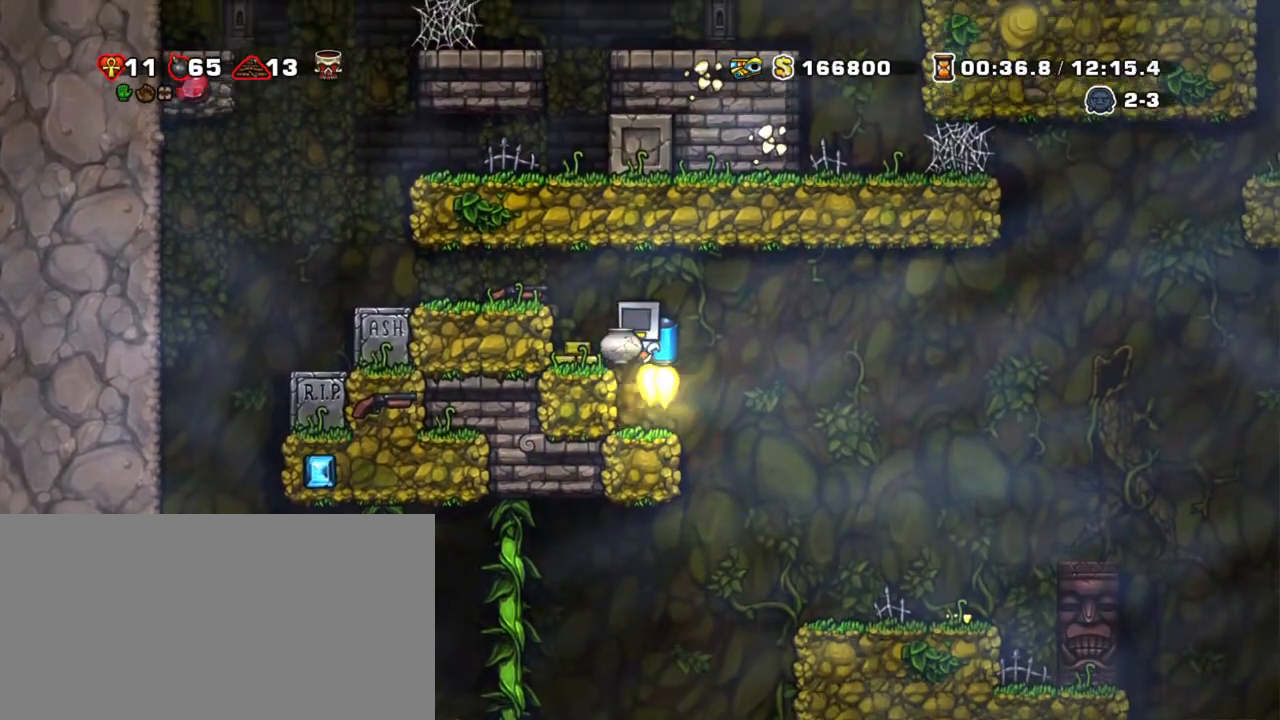
{"keys": ["shift"], "events": [[100, "down", "down"], [100, "z", "up"], [200, "x", "down"], [283, "down", "up"], [283, "x", "up"], [383, "z", "down"], [483, "z", "up"]]}
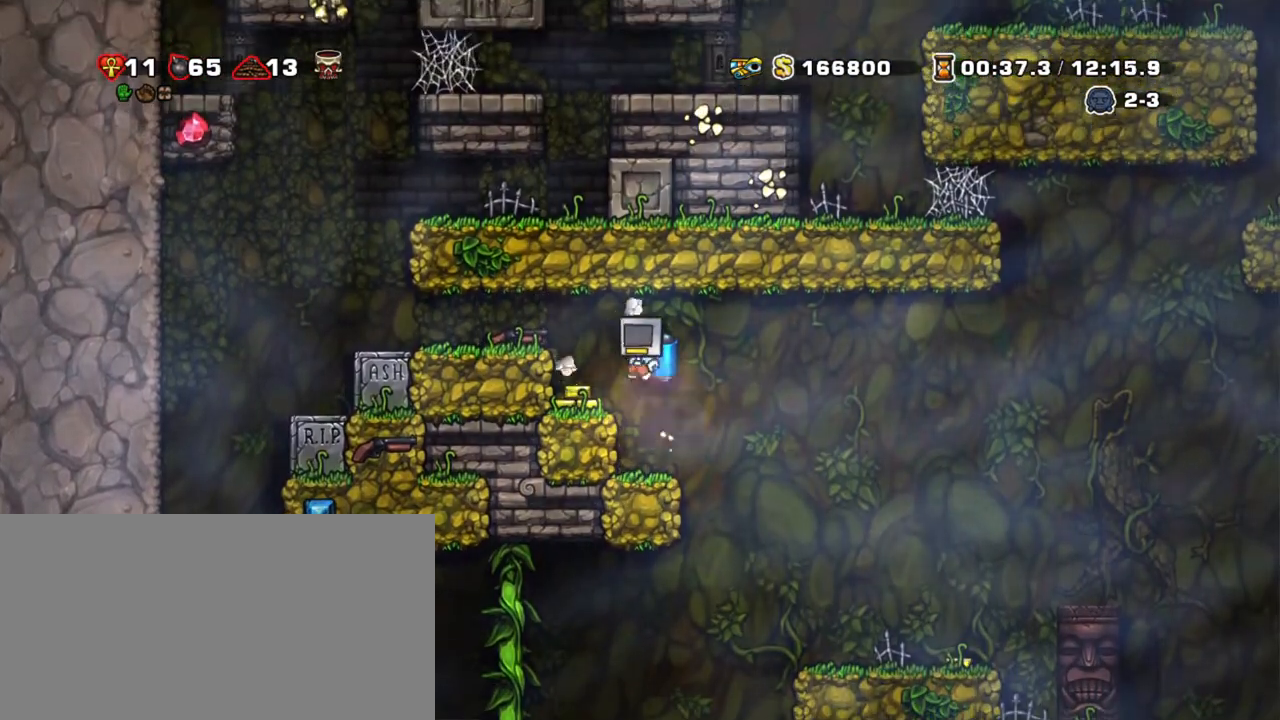
{"keys": ["left", "shift", "z"], "events": [[33, "z", "down"], [167, "z", "up"], [250, "left", "down"], [300, "x", "down"], [400, "x", "up"], [483, "z", "down"]]}
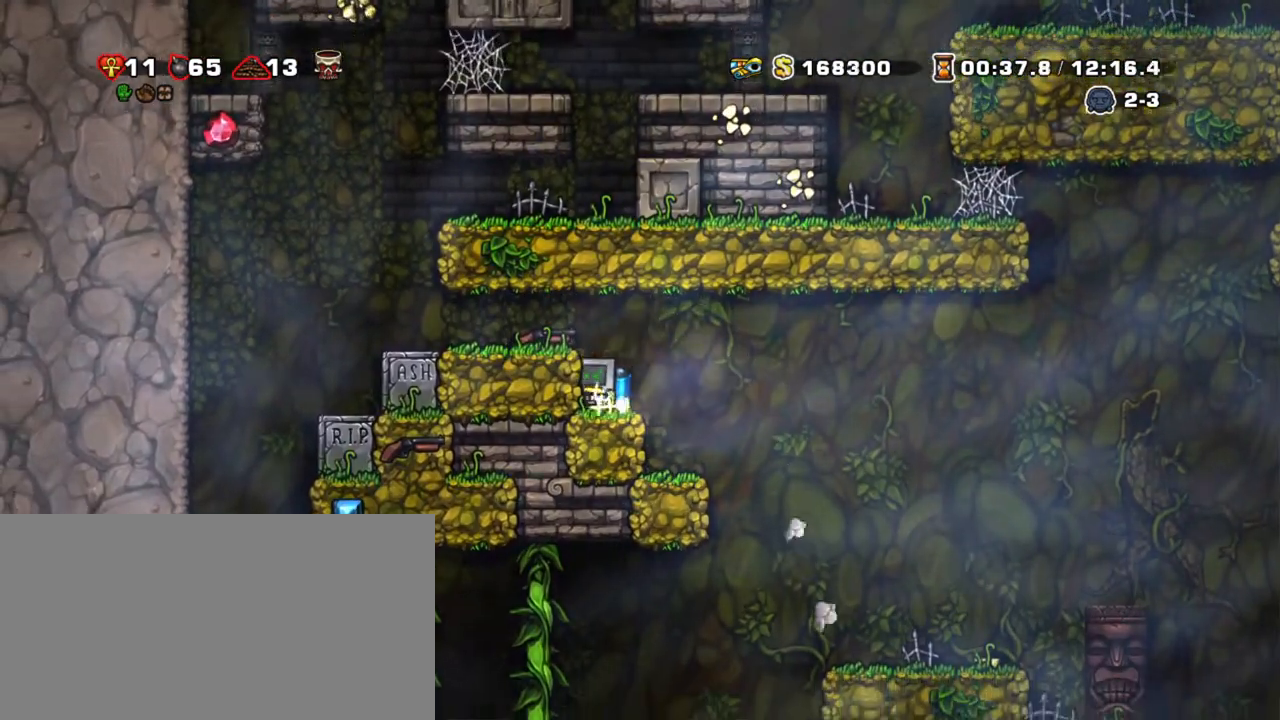
{"keys": ["down", "shift"], "events": [[83, "left", "up"], [133, "z", "up"], [233, "left", "down"], [367, "down", "down"], [367, "left", "up"]]}
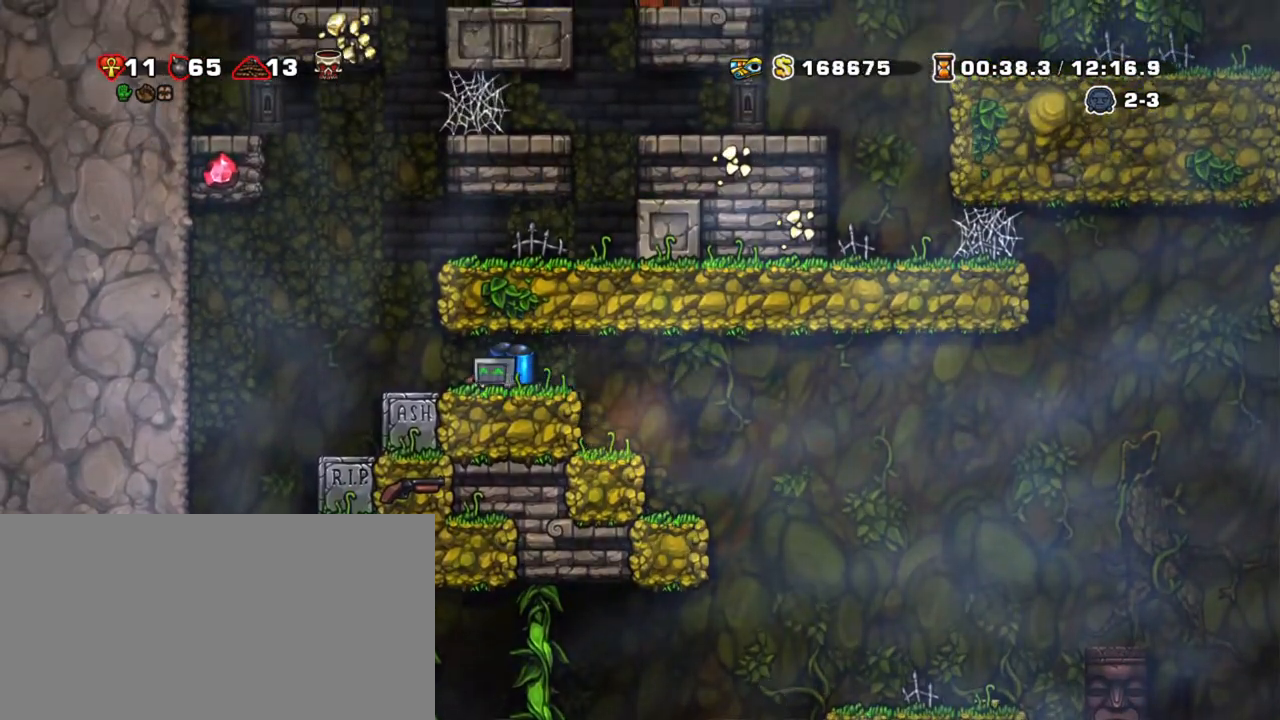
{"keys": ["left", "right", "shift", "z"], "events": [[50, "left", "down"], [200, "x", "down"], [283, "down", "up"], [283, "x", "up"], [417, "z", "down"], [467, "right", "down"]]}